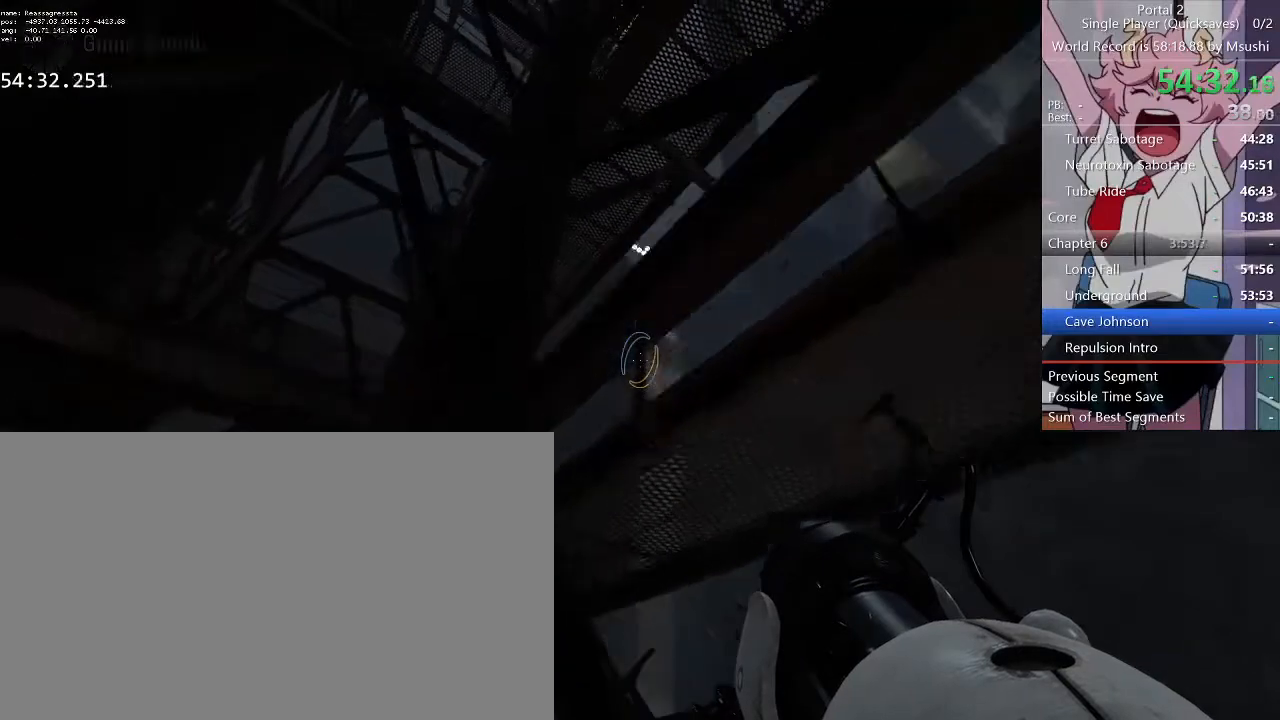
Gameplay with keyboard and mouse; each line is a JSON object with the keys and mouse buttons held at the frame after it. "events" lists presses ("down") and releases ("up") of "1", "2", "3", "4", "5", "a", "alt", "c", "ctrl", "d", "e", "f", "q", "r", "s", "shift", "space", "tab", "v", "w", "x", "z", "mouse_left", "mouse_middle", "mouse_right", "mouse_wheel_up" and "mouse_wheel_down" between this image and that frame as [ms after this image, input, new state], when the widget could be followed in between. "mouse_left", "mouse_middle", "mouse_right", "mouse_wheel_up", "mouse_wheel_down" = the "left", "middle", "right", "wheel_up", "wheel_down" buttons of the "mouse" list. No other keys are recorded. Mouse movement is not recorded.
{"keys": [], "mouse": [], "events": []}
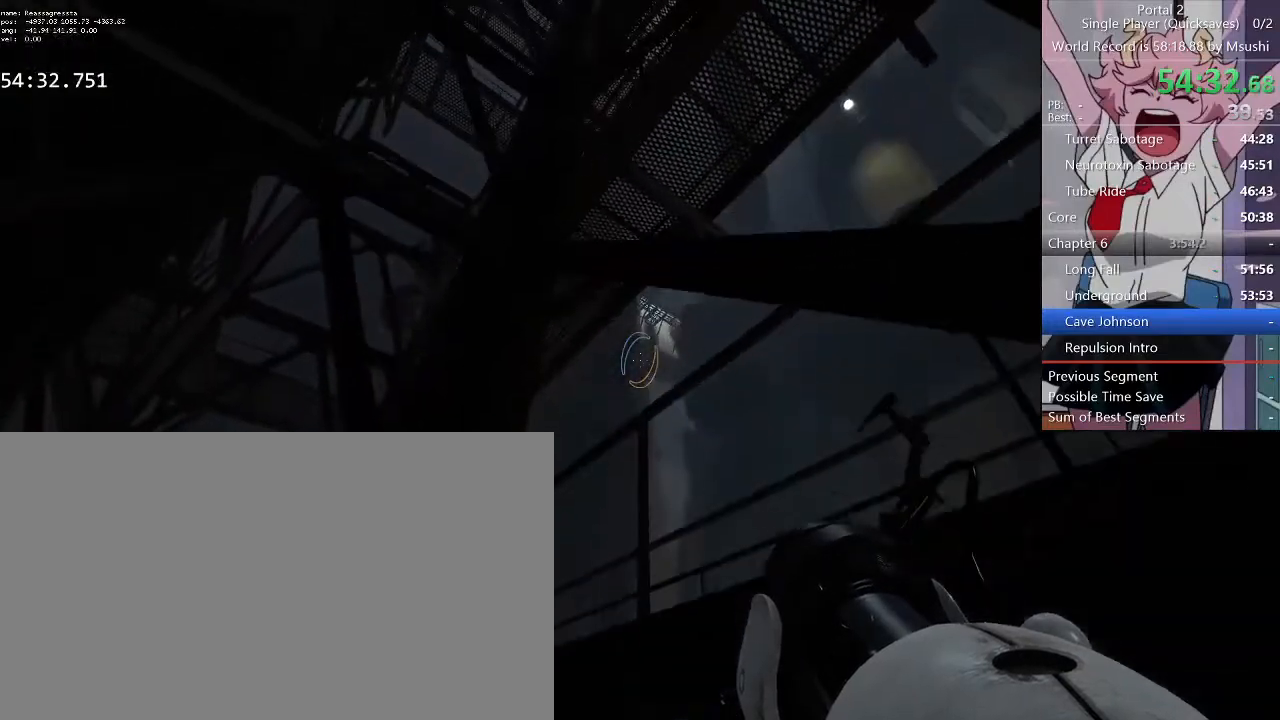
{"keys": [], "mouse": [], "events": []}
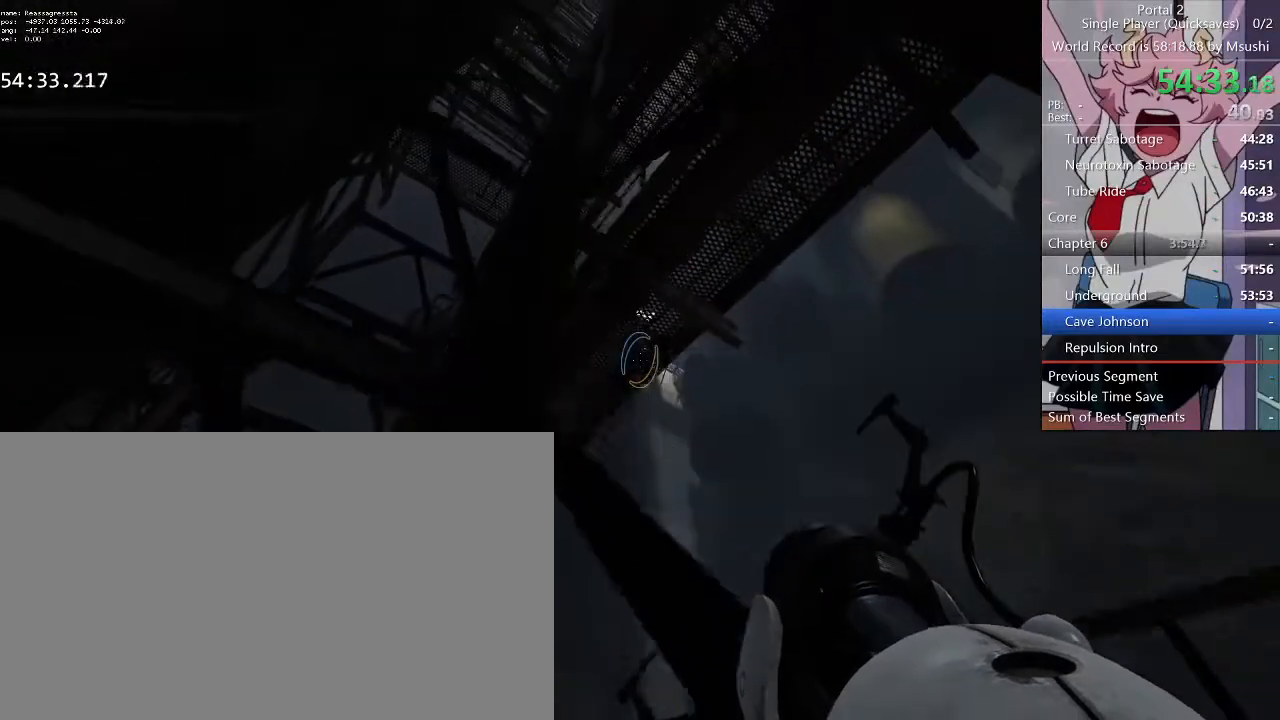
{"keys": [], "mouse": [], "events": [[34, "s", "down"], [267, "s", "up"]]}
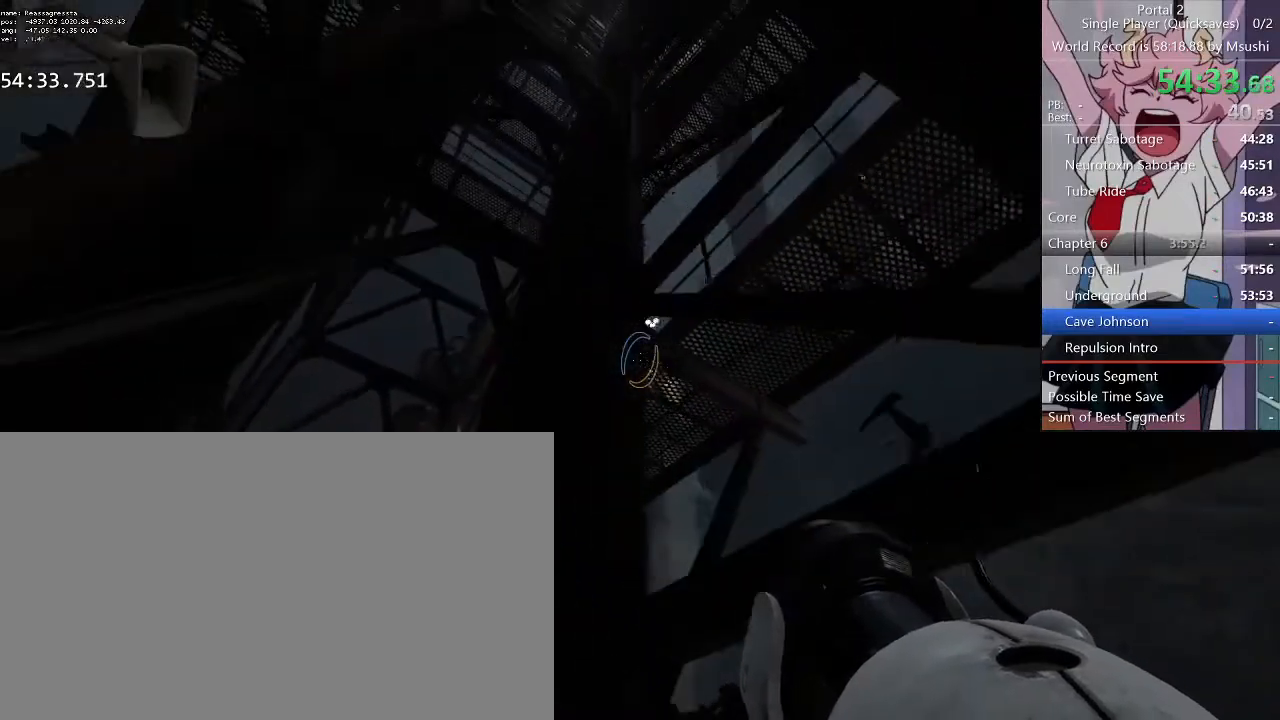
{"keys": [], "mouse": [], "events": [[334, "r", "down"], [434, "r", "up"]]}
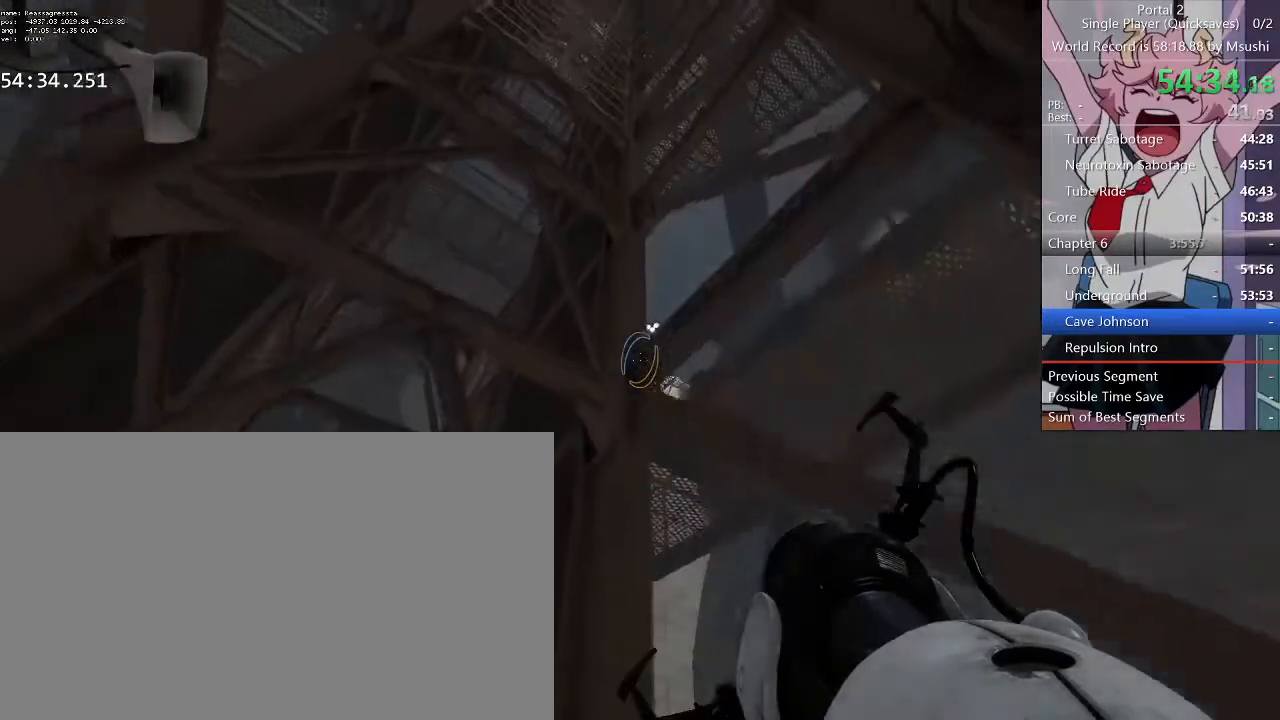
{"keys": [], "mouse": [], "events": [[67, "r", "down"], [100, "r", "up"], [267, "r", "down"], [300, "r", "up"], [400, "r", "down"], [500, "r", "up"]]}
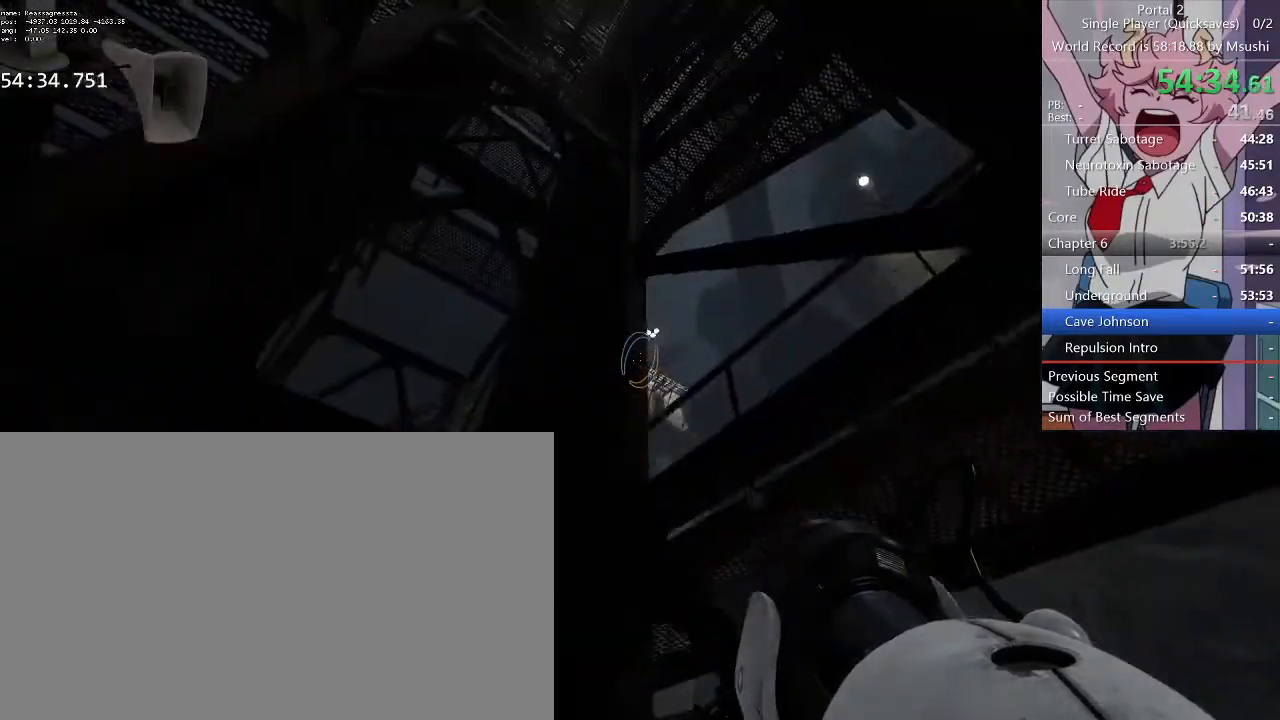
{"keys": [], "mouse": [], "events": [[34, "r", "down"], [134, "r", "up"], [400, "r", "down"], [500, "r", "up"]]}
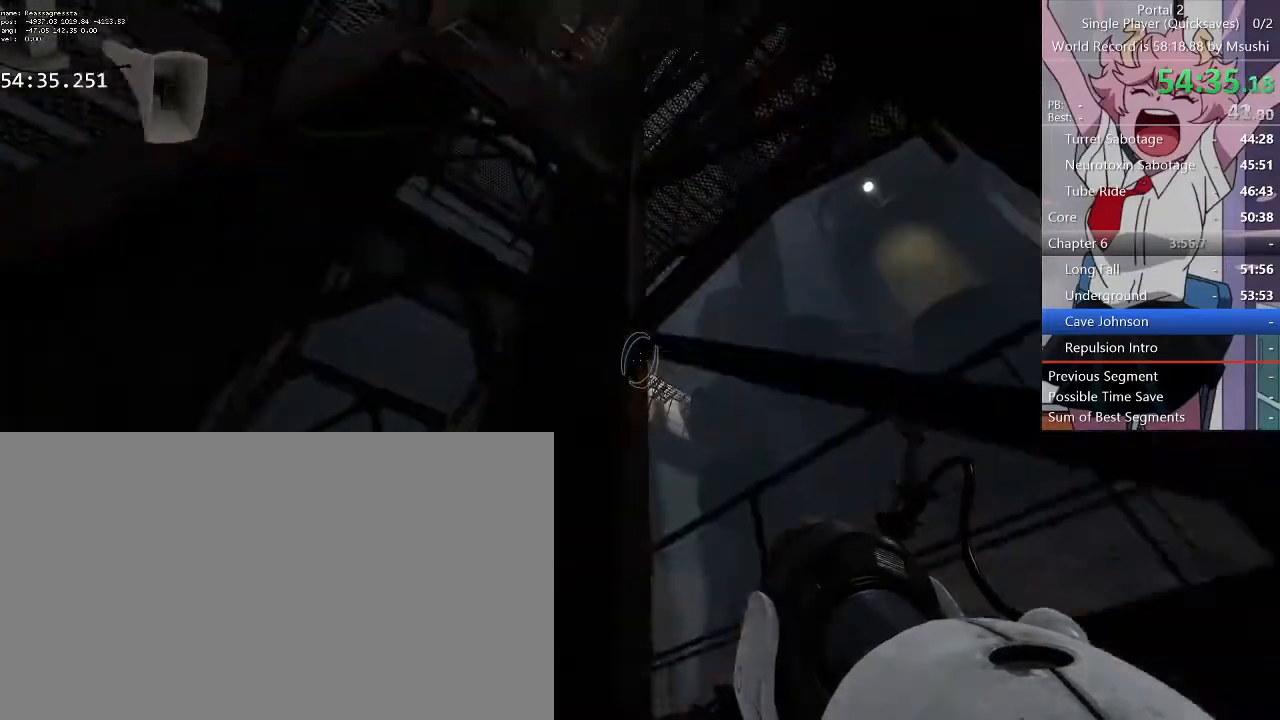
{"keys": [], "mouse": ["middle", "wheel_up"], "events": [[234, "s", "down"], [300, "a", "down"], [300, "d", "down"], [334, "a", "up"], [367, "d", "up"], [367, "mouse_middle", "down"], [367, "s", "up"], [434, "mouse_wheel_down", "down"], [467, "mouse_wheel_down", "up"], [467, "mouse_wheel_up", "down"]]}
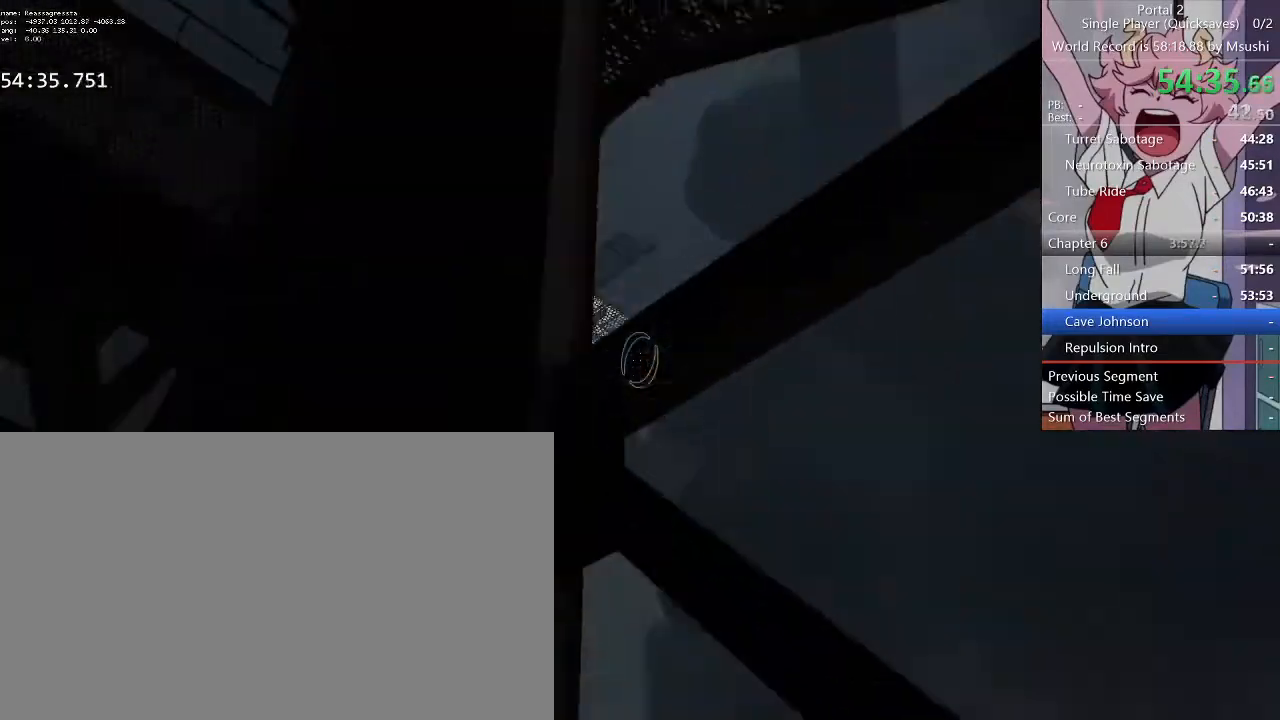
{"keys": ["d"], "mouse": [], "events": [[34, "mouse_middle", "up"], [34, "mouse_wheel_down", "down"], [67, "mouse_wheel_down", "up"], [67, "mouse_wheel_up", "up"], [167, "d", "down"], [234, "d", "up"], [500, "d", "down"]]}
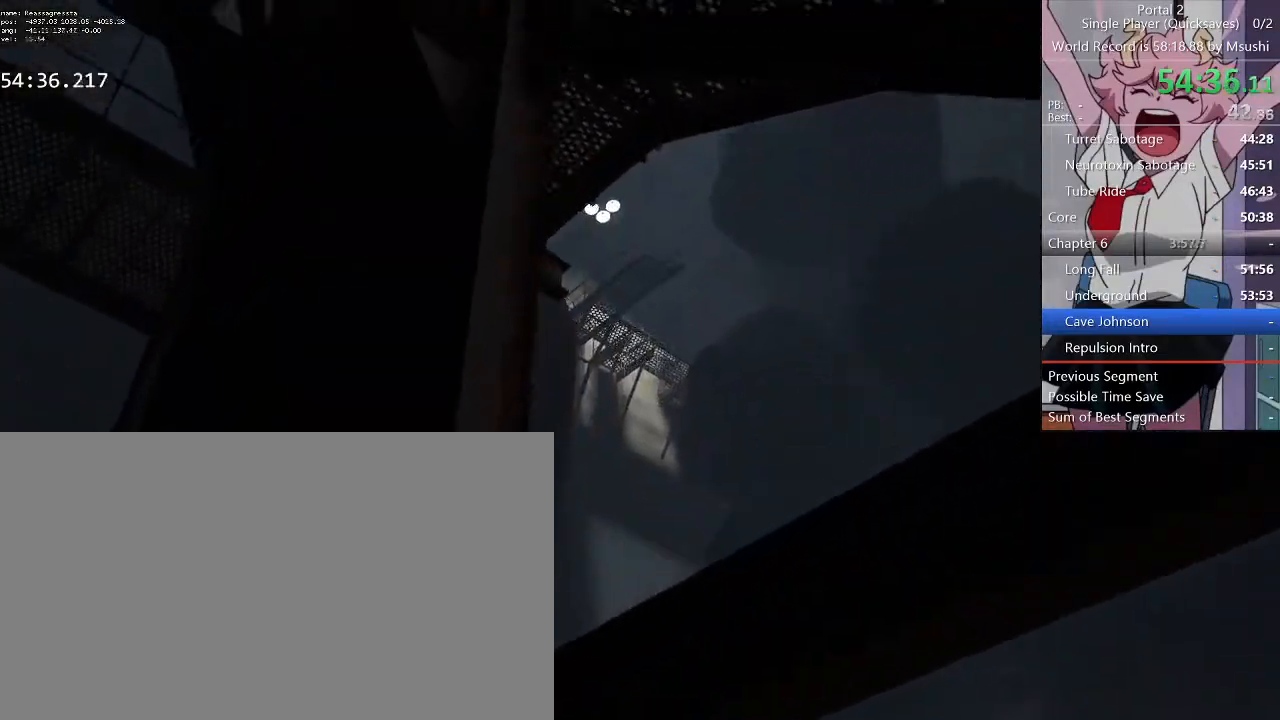
{"keys": [], "mouse": [], "events": [[100, "d", "up"]]}
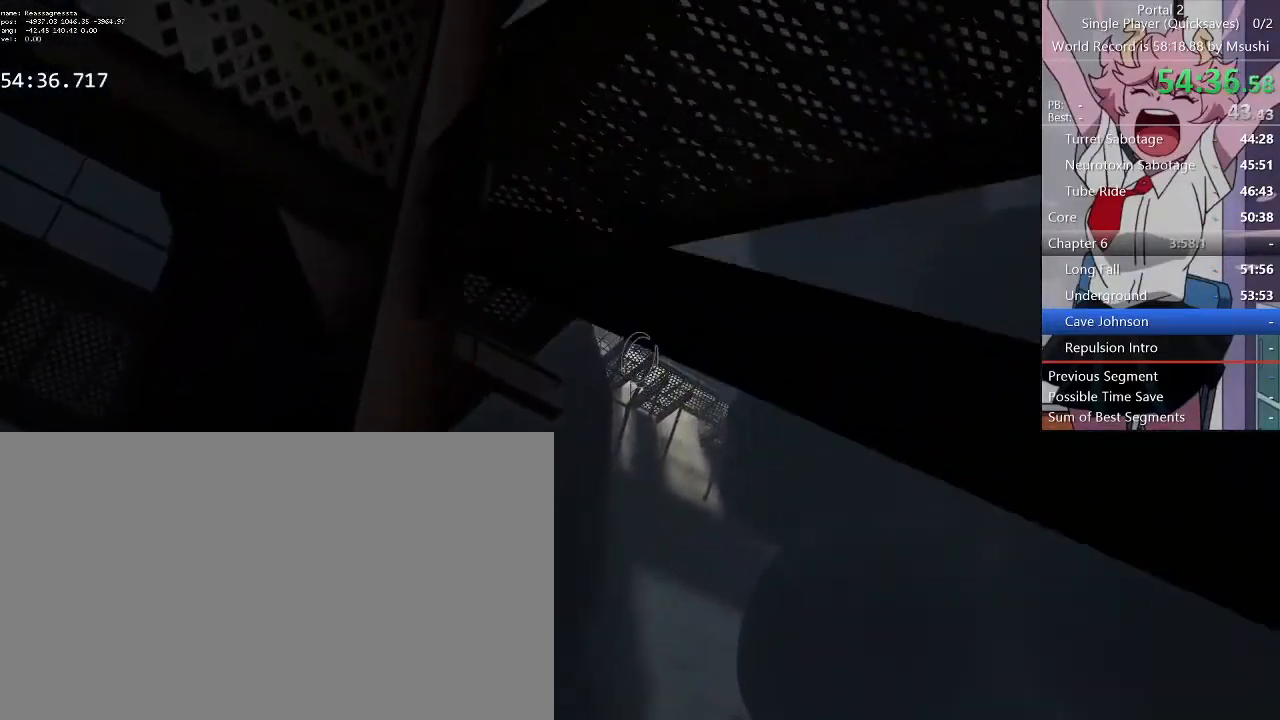
{"keys": [], "mouse": [], "events": []}
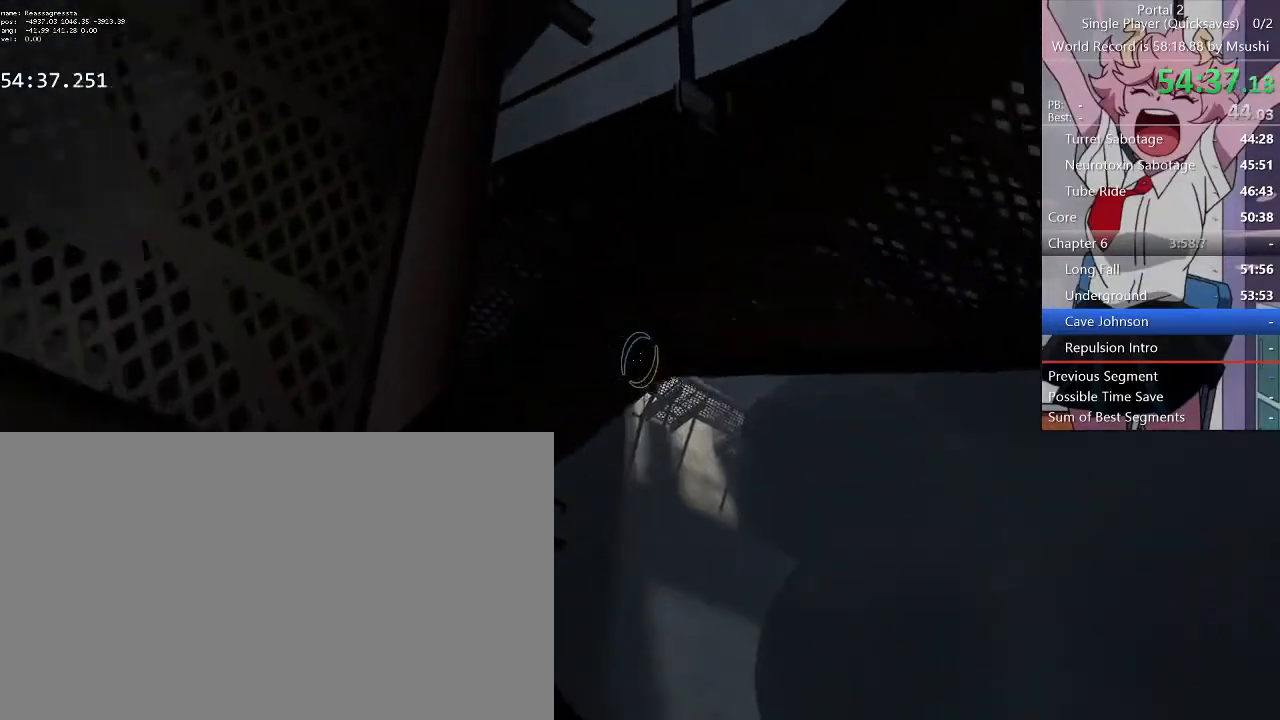
{"keys": [], "mouse": [], "events": []}
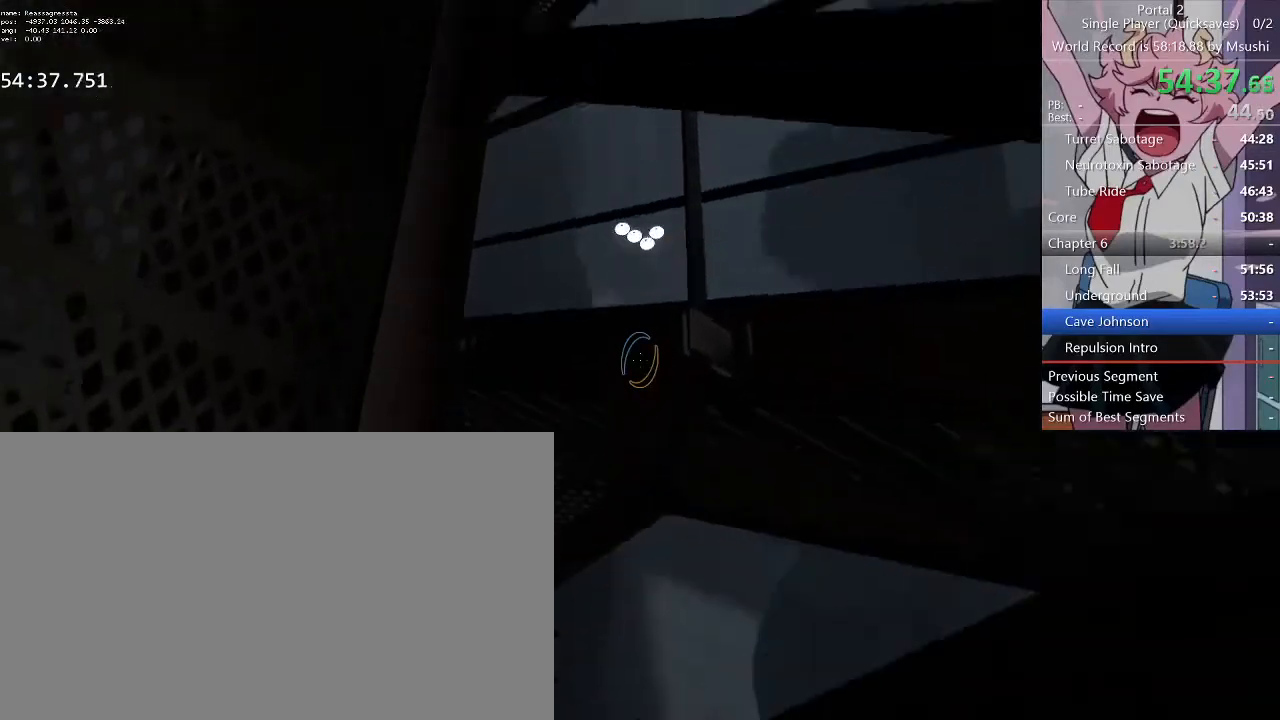
{"keys": [], "mouse": [], "events": []}
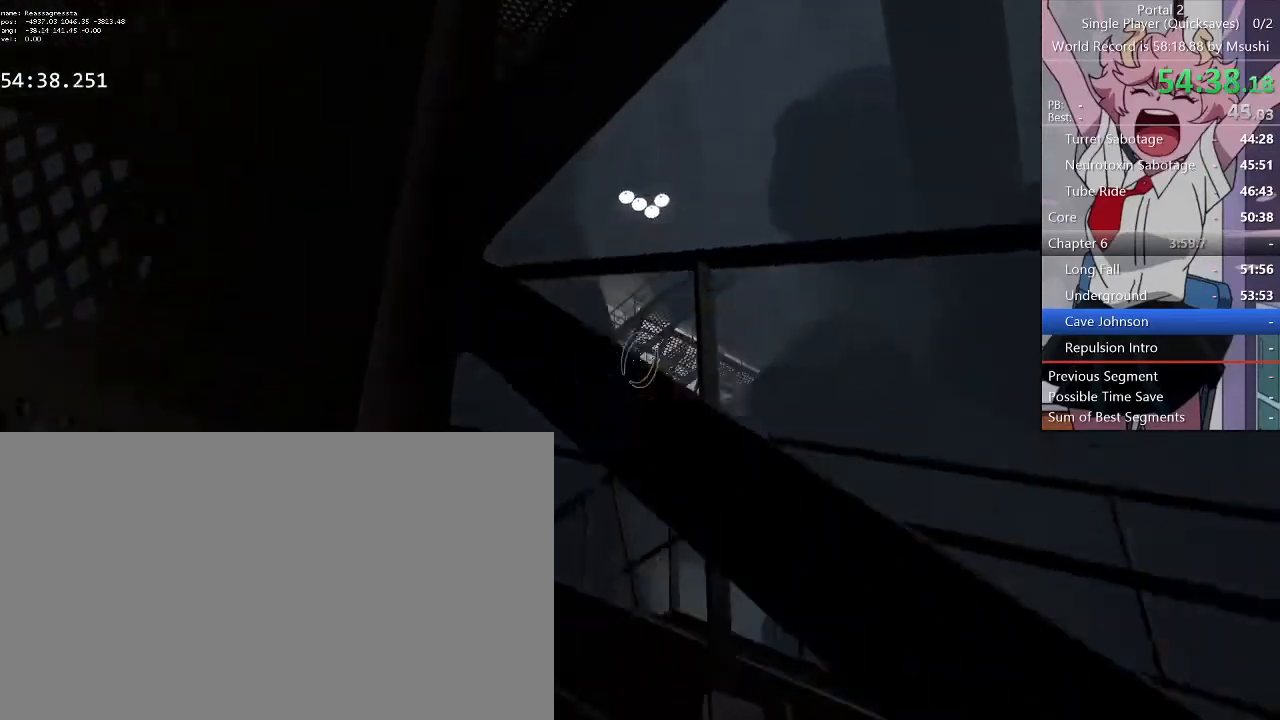
{"keys": [], "mouse": [], "events": []}
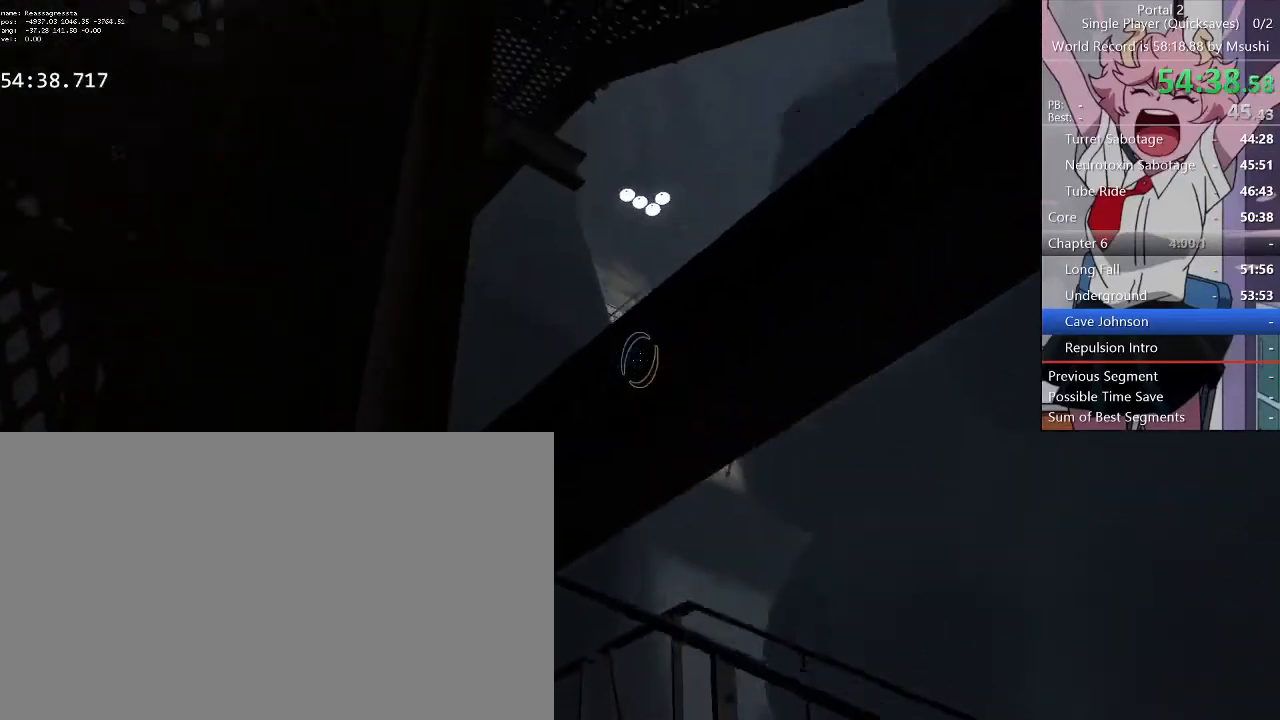
{"keys": [], "mouse": [], "events": []}
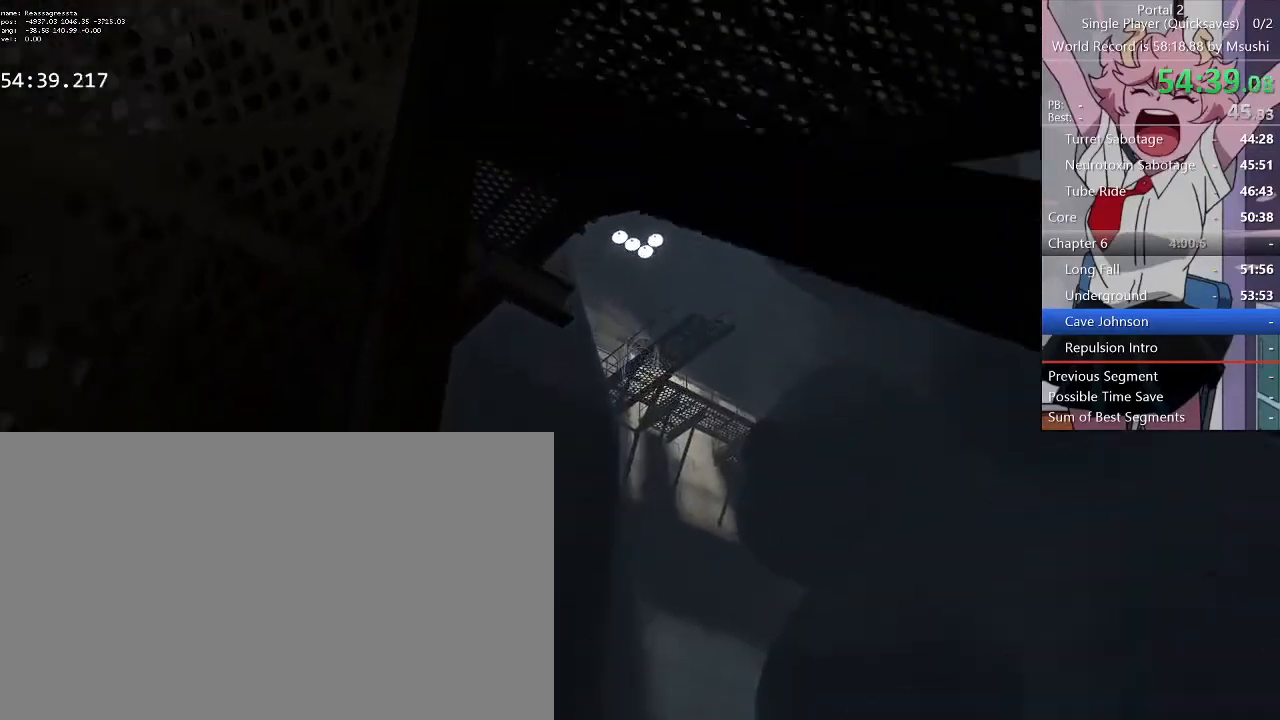
{"keys": [], "mouse": [], "events": [[300, "mouse_left", "down"], [400, "mouse_left", "up"]]}
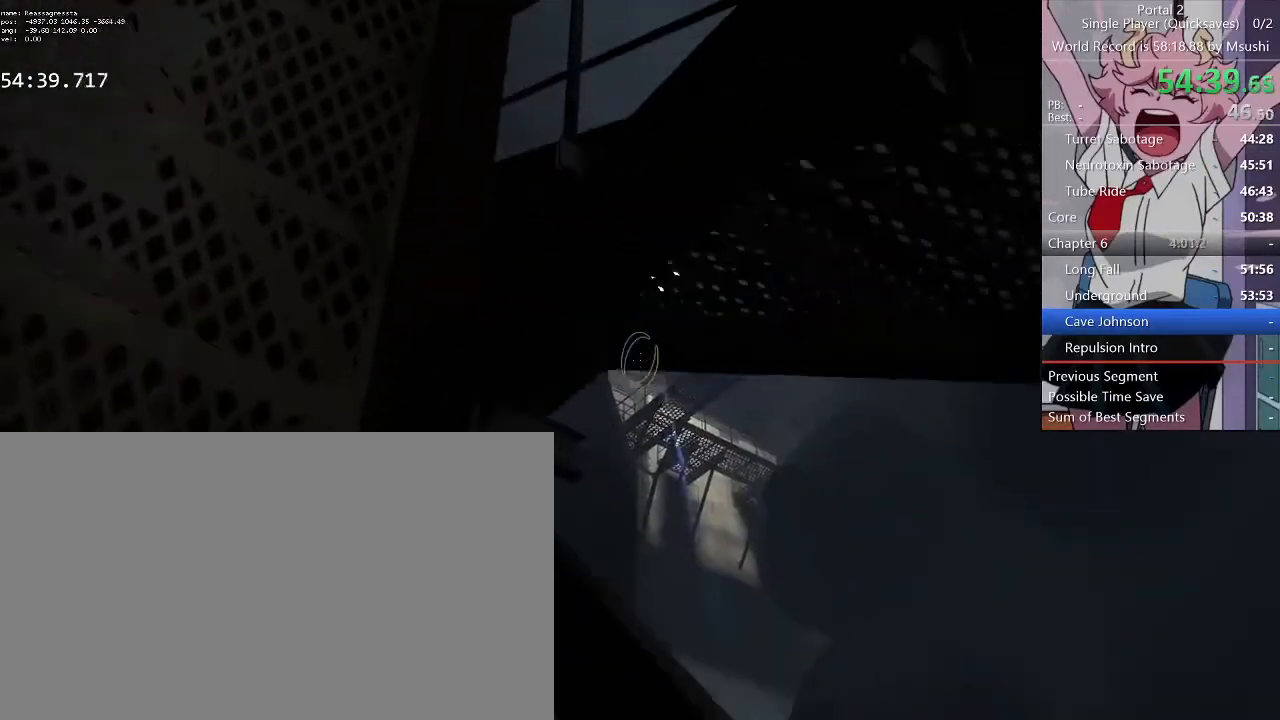
{"keys": [], "mouse": [], "events": []}
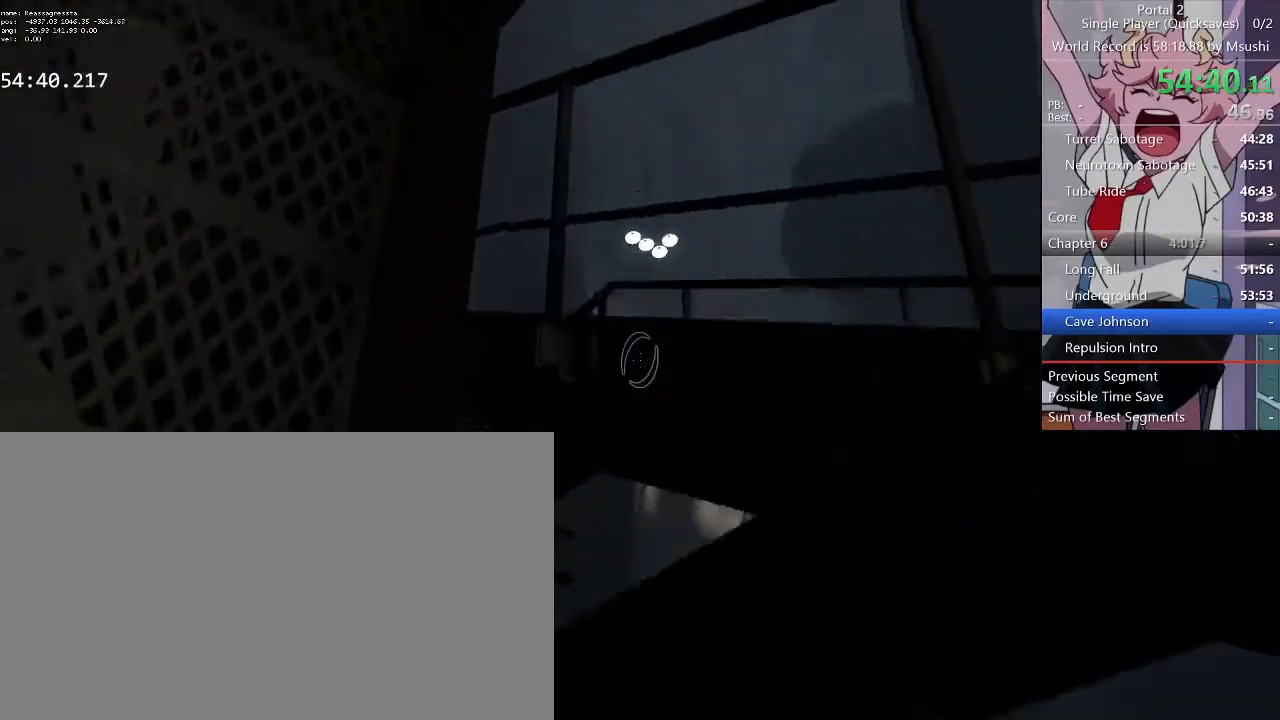
{"keys": [], "mouse": [], "events": []}
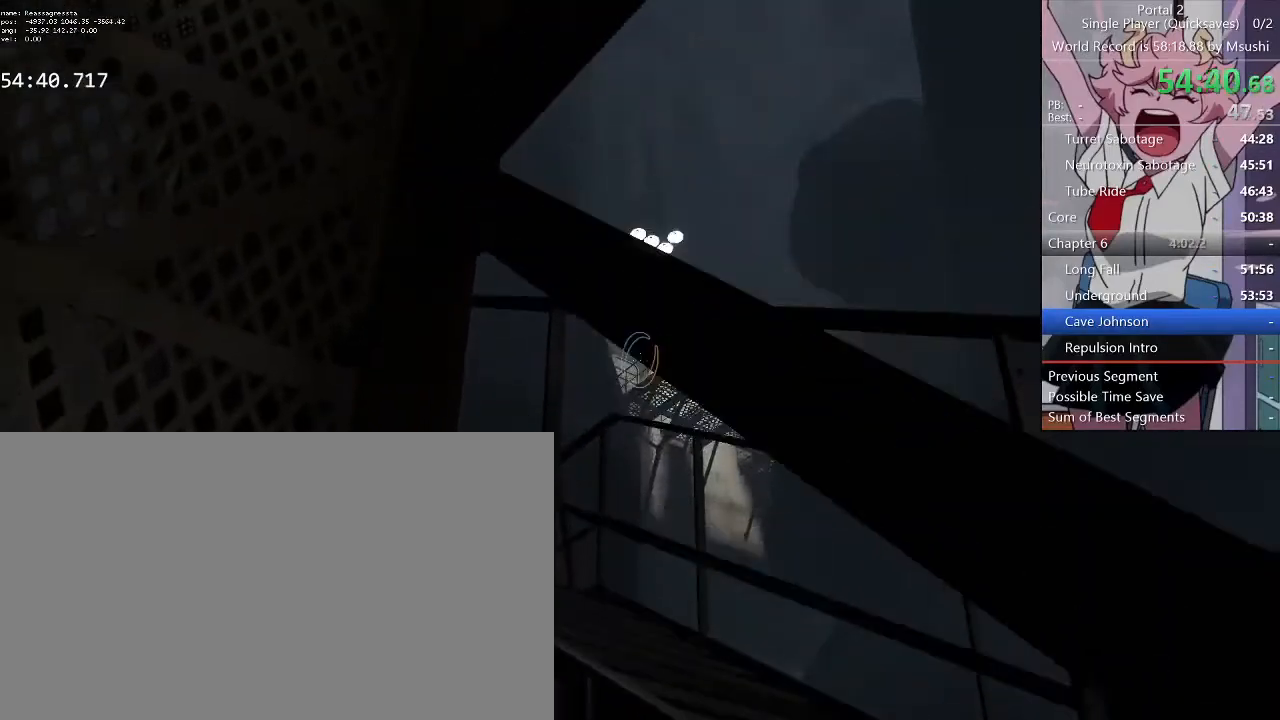
{"keys": [], "mouse": [], "events": [[234, "mouse_left", "down"], [334, "mouse_left", "up"]]}
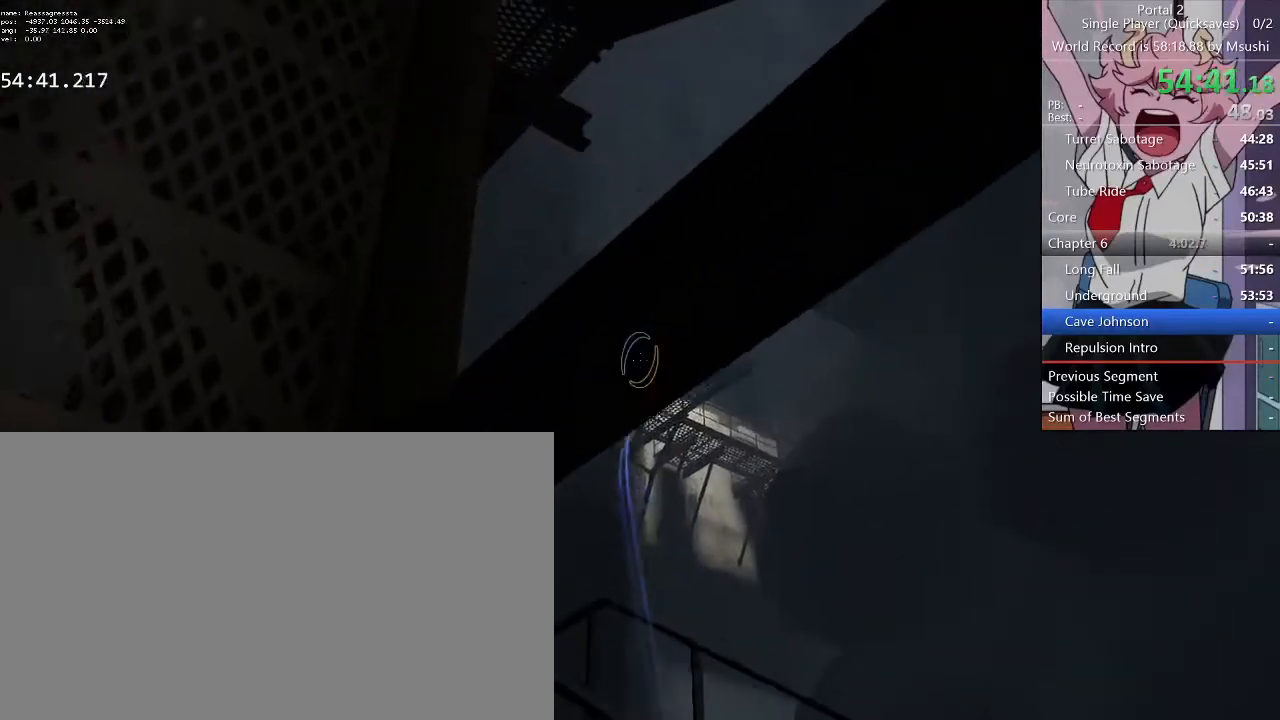
{"keys": [], "mouse": [], "events": [[234, "mouse_left", "down"], [334, "mouse_left", "up"]]}
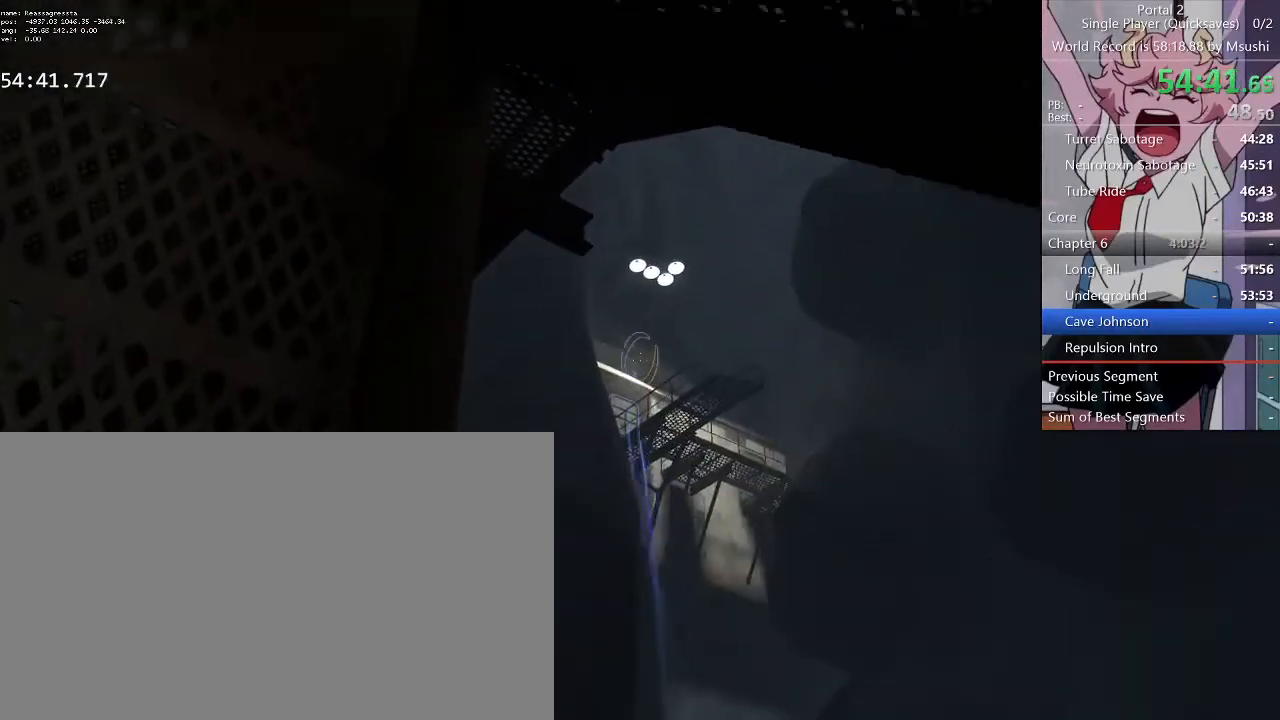
{"keys": [], "mouse": ["left"], "events": [[434, "mouse_left", "down"]]}
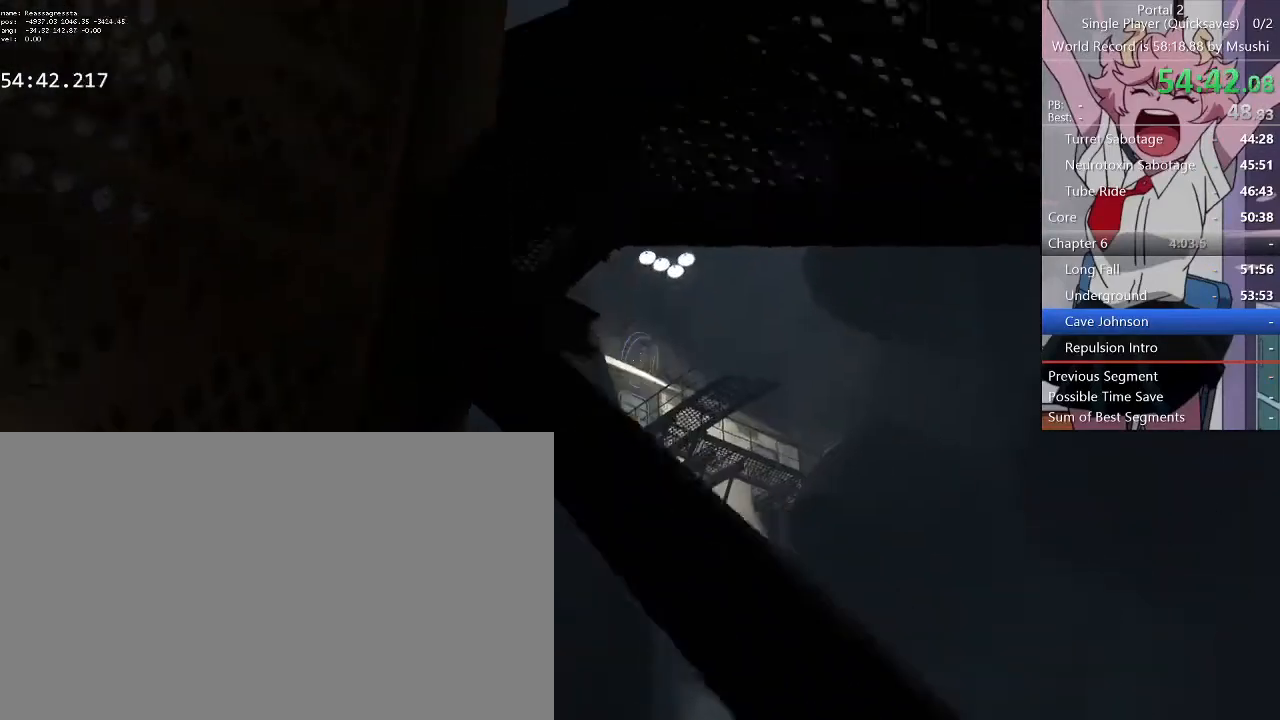
{"keys": [], "mouse": ["left"], "events": [[34, "mouse_left", "up"], [400, "mouse_left", "down"]]}
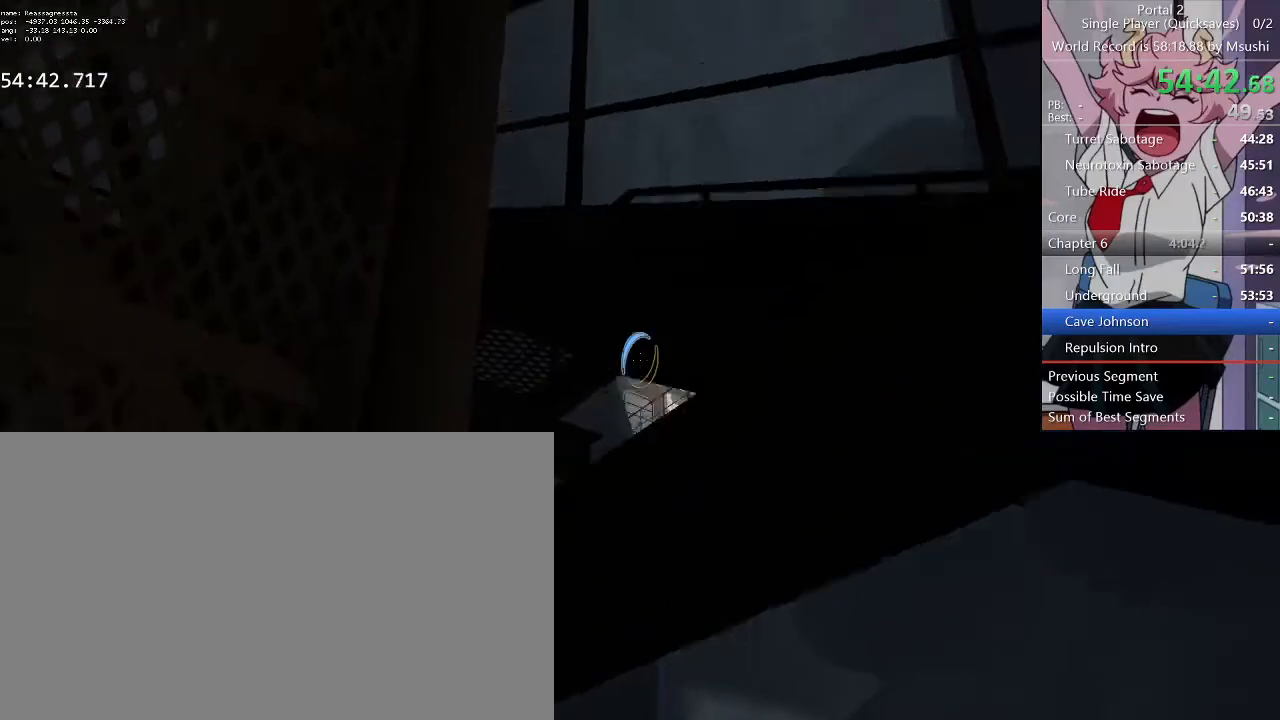
{"keys": [], "mouse": [], "events": [[34, "mouse_left", "up"]]}
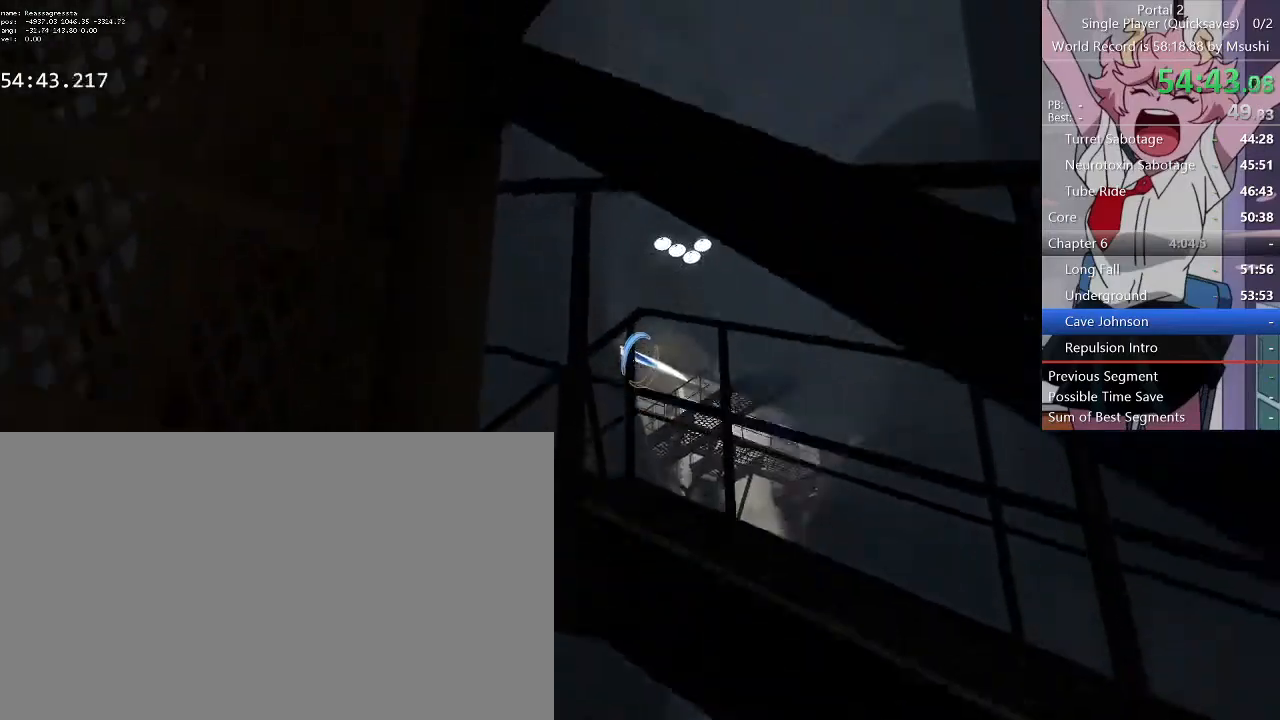
{"keys": [], "mouse": [], "events": []}
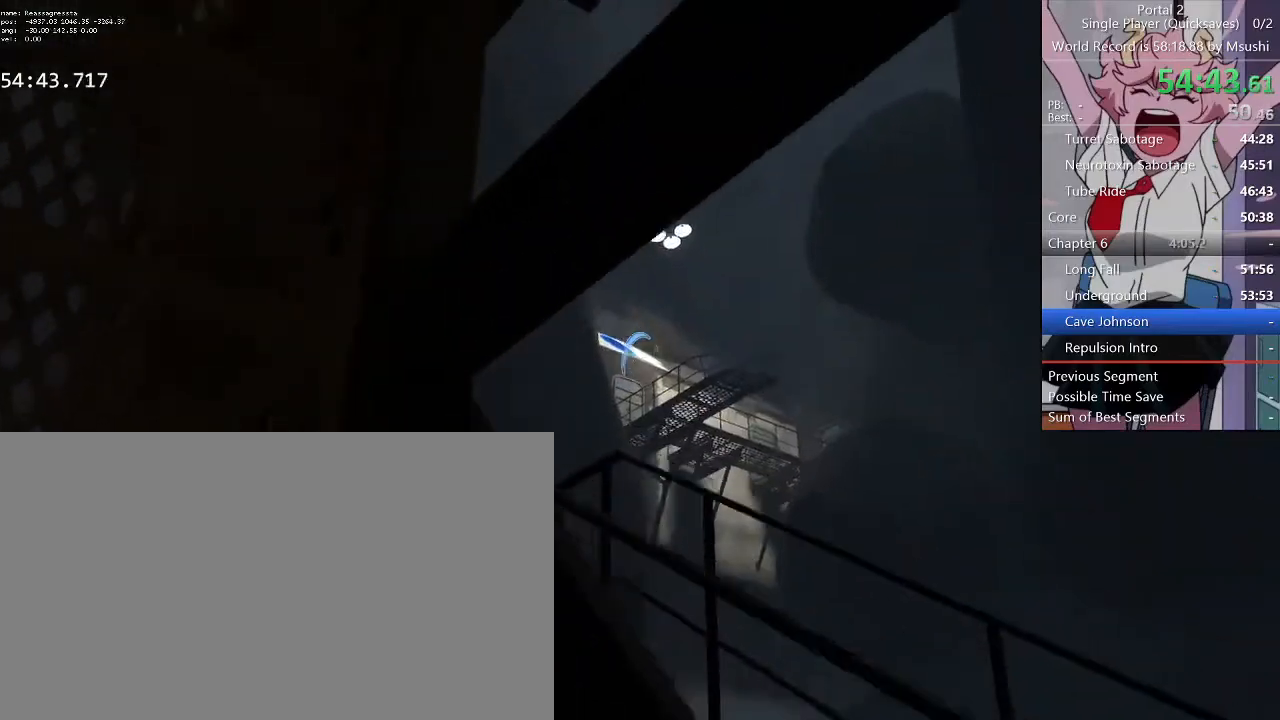
{"keys": [], "mouse": [], "events": []}
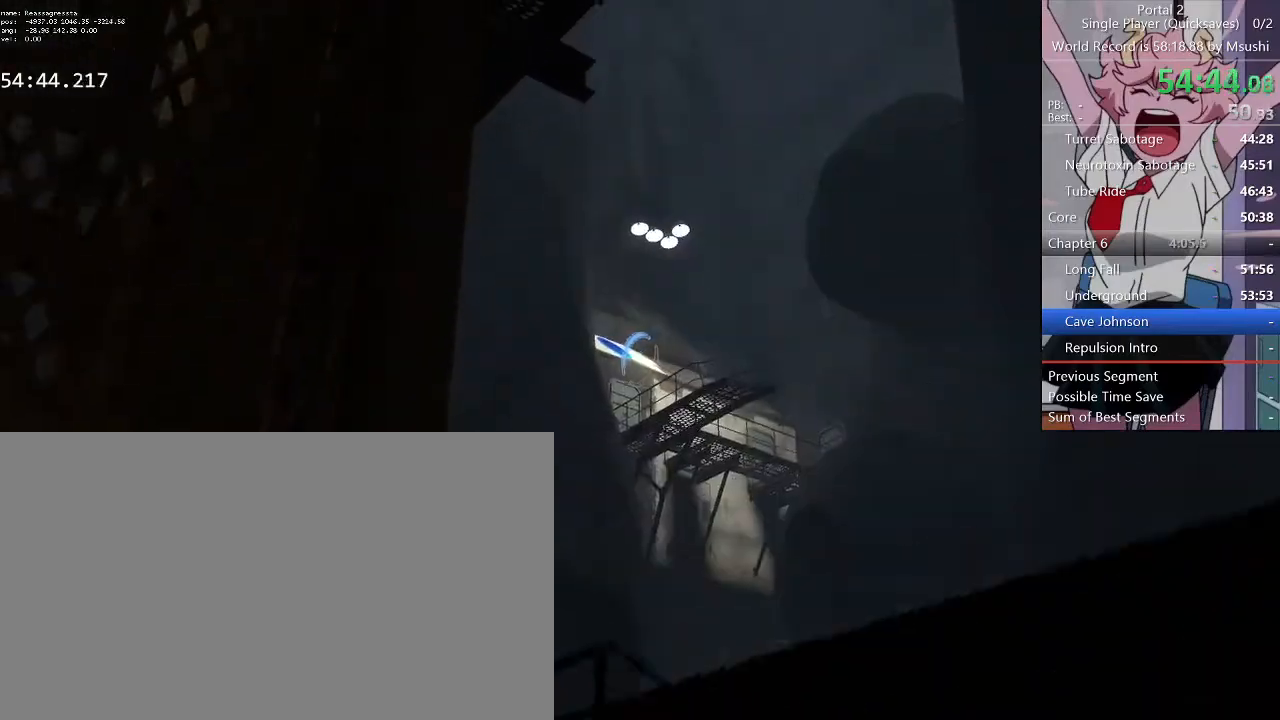
{"keys": [], "mouse": ["middle", "wheel_up", "wheel_down"], "events": [[334, "mouse_wheel_down", "down"], [334, "mouse_wheel_up", "down"], [367, "mouse_wheel_down", "up"], [367, "mouse_wheel_up", "up"], [467, "mouse_wheel_down", "down"], [500, "mouse_middle", "down"], [500, "mouse_wheel_up", "down"]]}